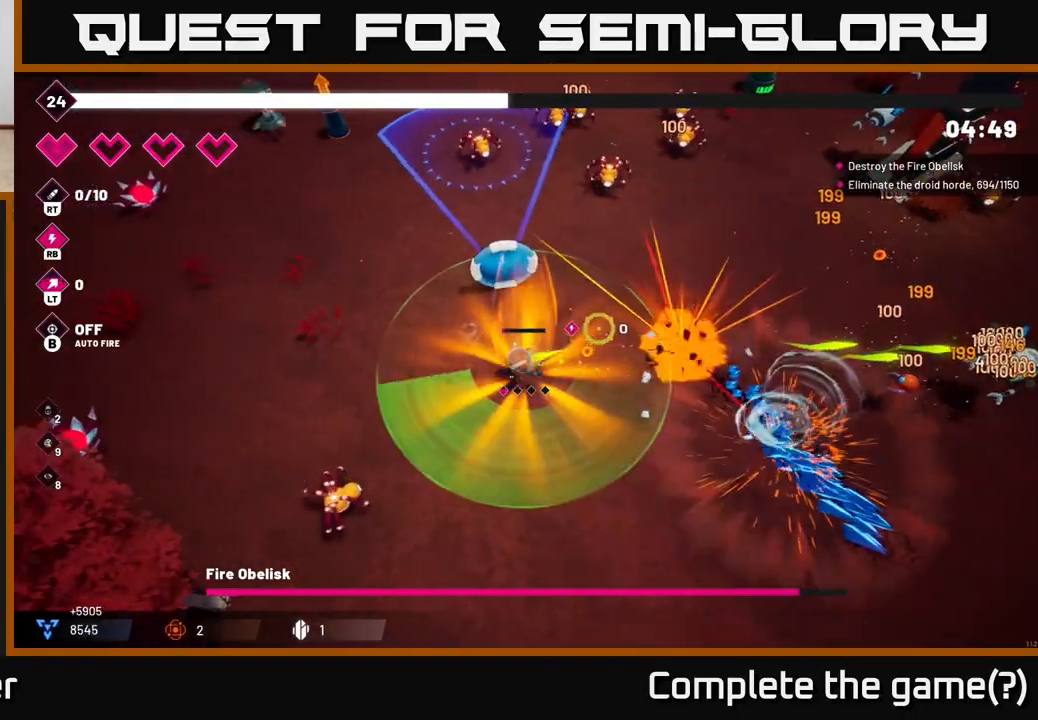
Gameplay with a controller (Xbox layout); each line is a JSON object with the inputs held at the frame after it. "events" lists button and stick changes between this image and that frame as [ms after this image, input, new state], when the widget could be followed in between.
{"buttons": ["R2"], "left_stick": "right", "right_stick": "up", "events": [[83, "left_stick", "up"], [217, "left_stick", "up-right"], [417, "right_stick", "up"], [500, "left_stick", "right"]]}
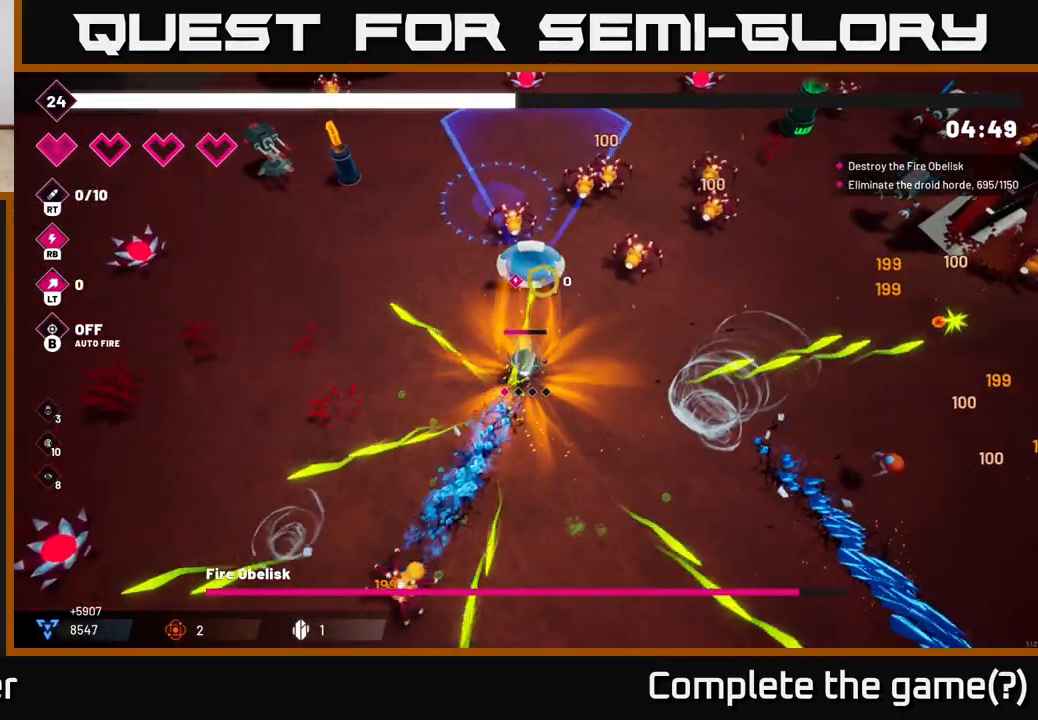
{"buttons": ["R2"], "left_stick": "right", "right_stick": "up-right", "events": [[200, "right_stick", "up-right"]]}
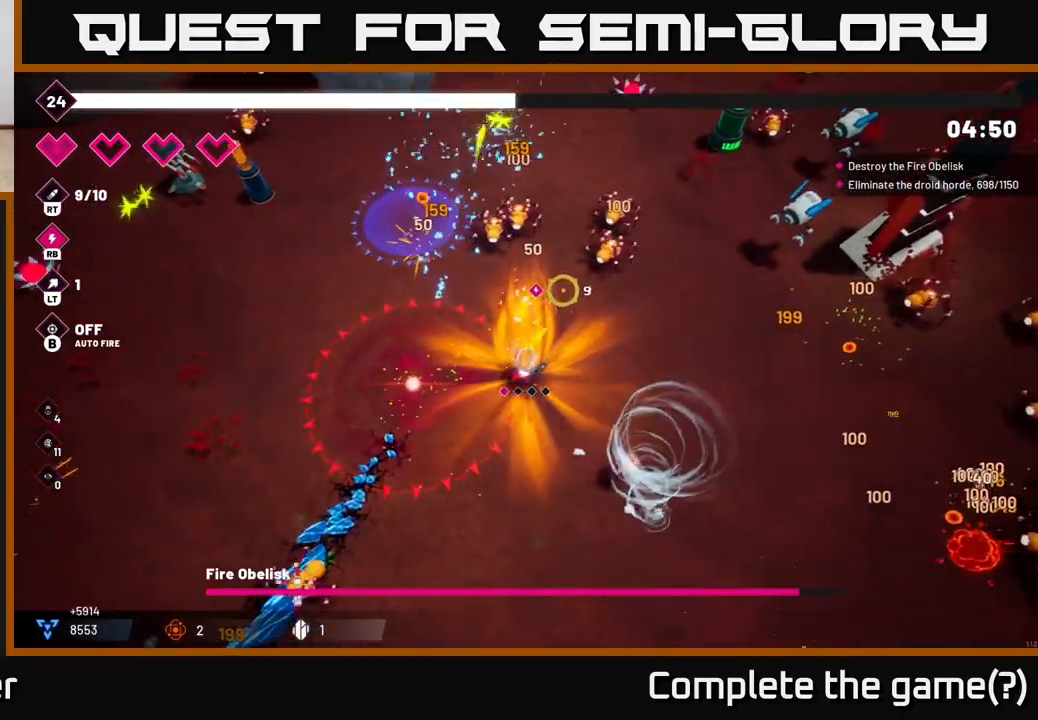
{"buttons": ["R2"], "left_stick": "right", "right_stick": "up-right", "events": []}
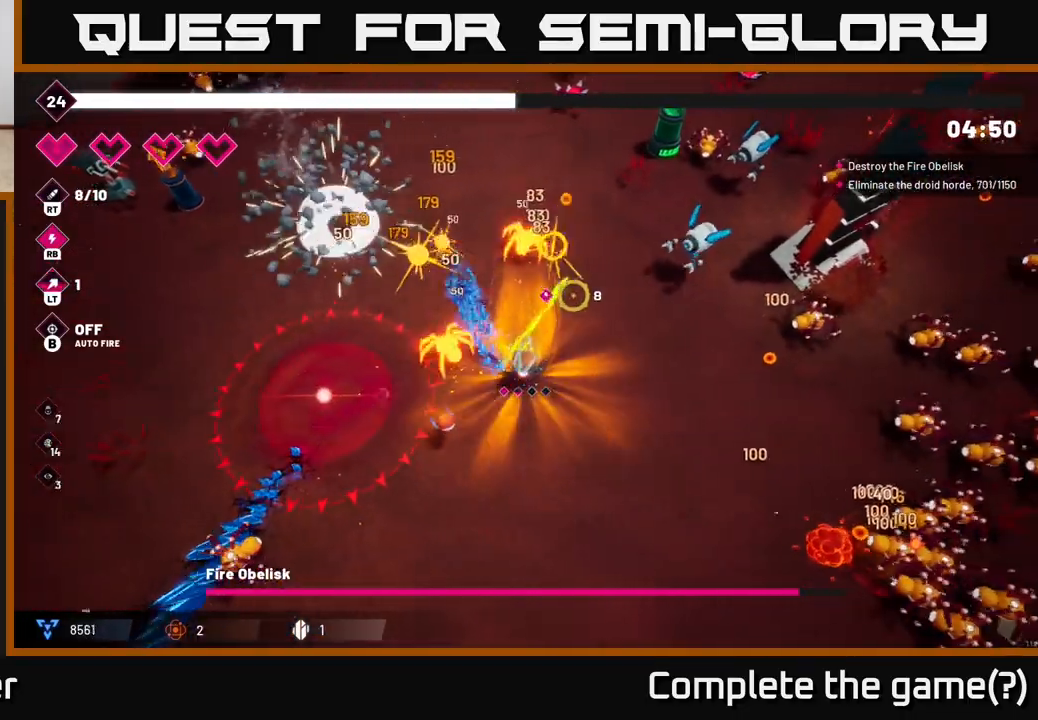
{"buttons": ["L2", "R2"], "left_stick": "up-left", "right_stick": "up-right", "events": [[433, "L2", "down"], [467, "left_stick", "up-left"]]}
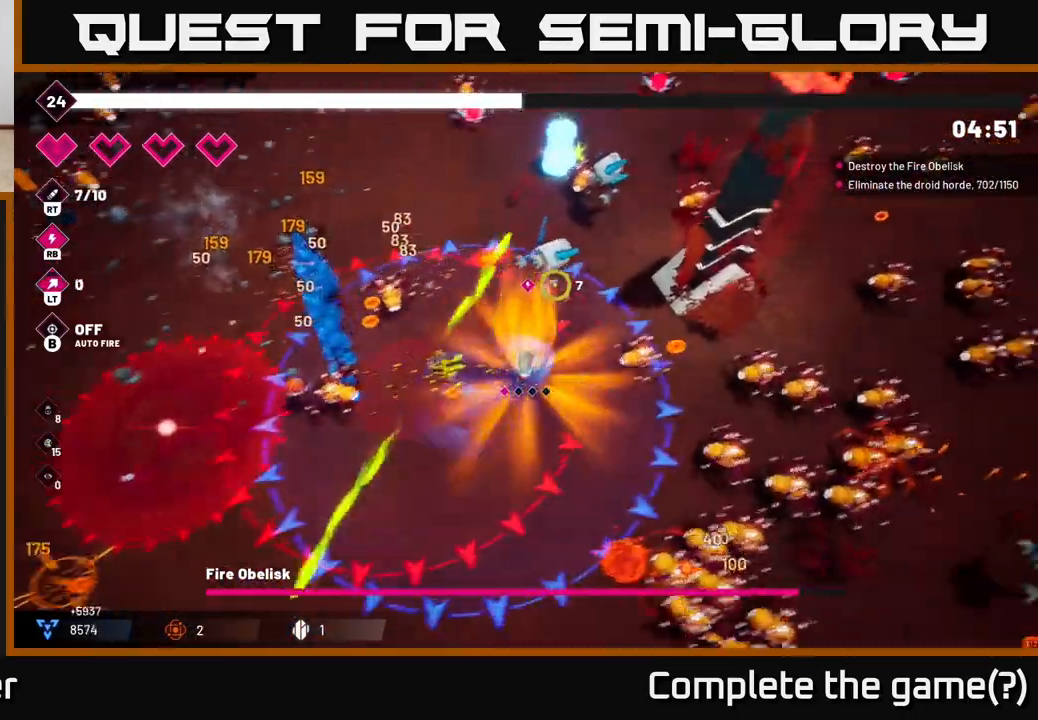
{"buttons": ["L2", "R2"], "left_stick": "up-left", "right_stick": "right", "events": [[133, "L2", "up"], [133, "left_stick", "up"], [183, "L2", "down"], [250, "left_stick", "up-left"], [350, "right_stick", "right"], [400, "L2", "up"], [450, "L2", "down"]]}
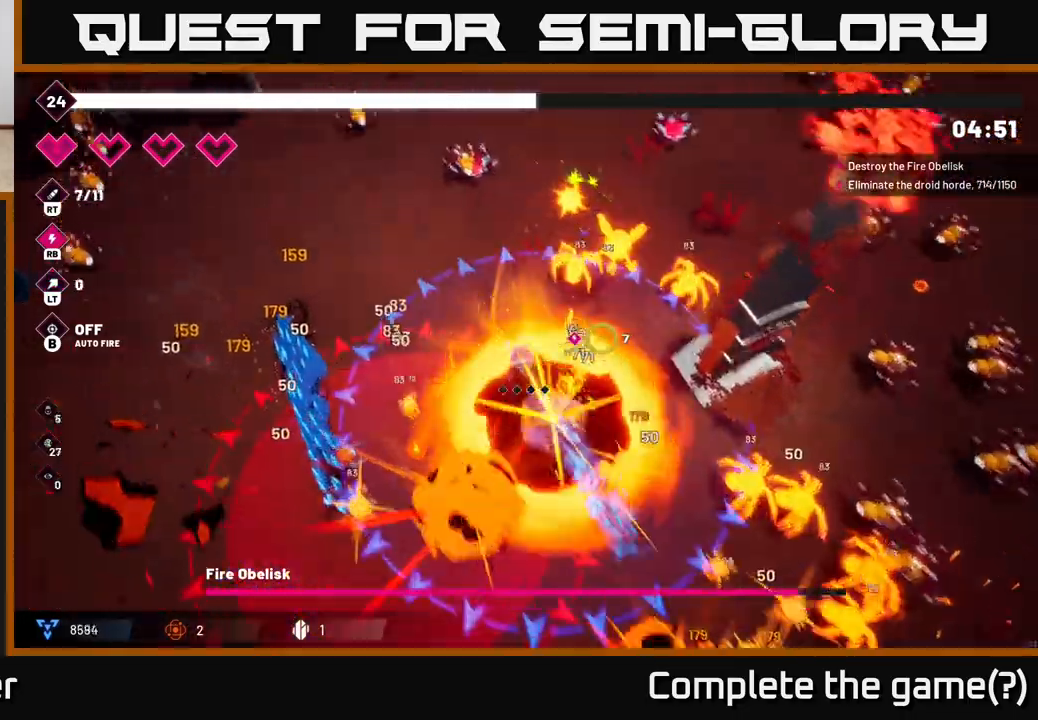
{"buttons": ["R2"], "left_stick": "up-left", "right_stick": "right", "events": [[67, "B", "down"], [83, "L2", "up"], [267, "B", "up"]]}
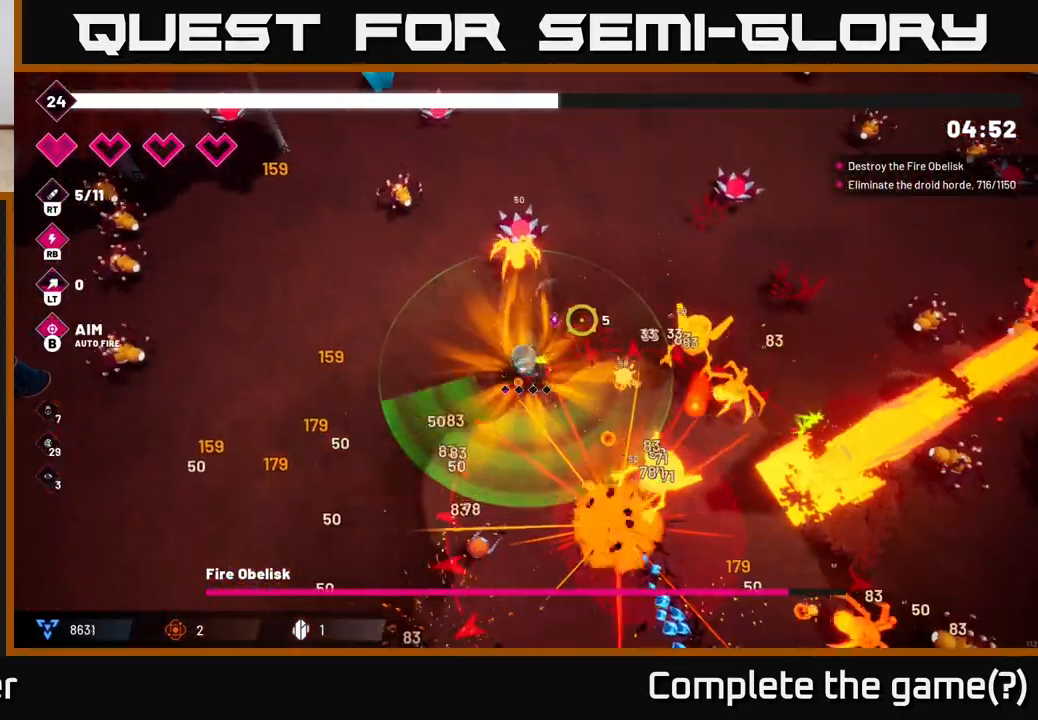
{"buttons": ["R2"], "left_stick": "up-left", "right_stick": "up-right", "events": [[117, "left_stick", "left"], [367, "right_stick", "up-right"], [450, "left_stick", "up-left"]]}
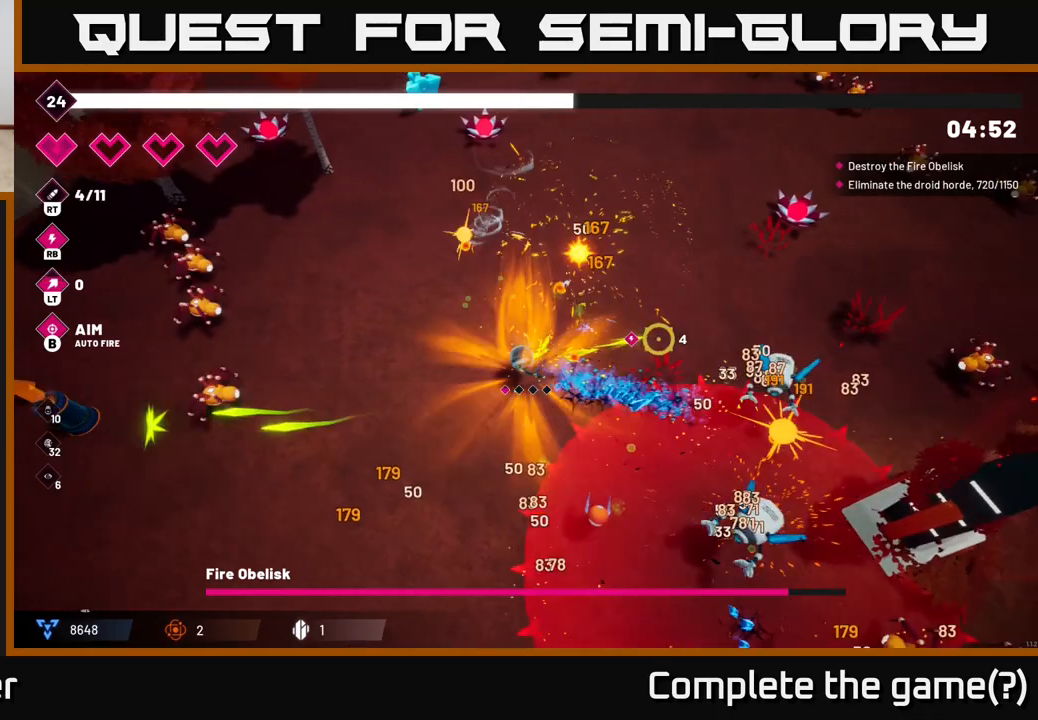
{"buttons": ["R2"], "left_stick": "down", "right_stick": "up-right", "events": [[83, "right_stick", "center"], [233, "right_stick", "up"], [317, "left_stick", "down-left"], [433, "left_stick", "down"], [467, "right_stick", "up-right"]]}
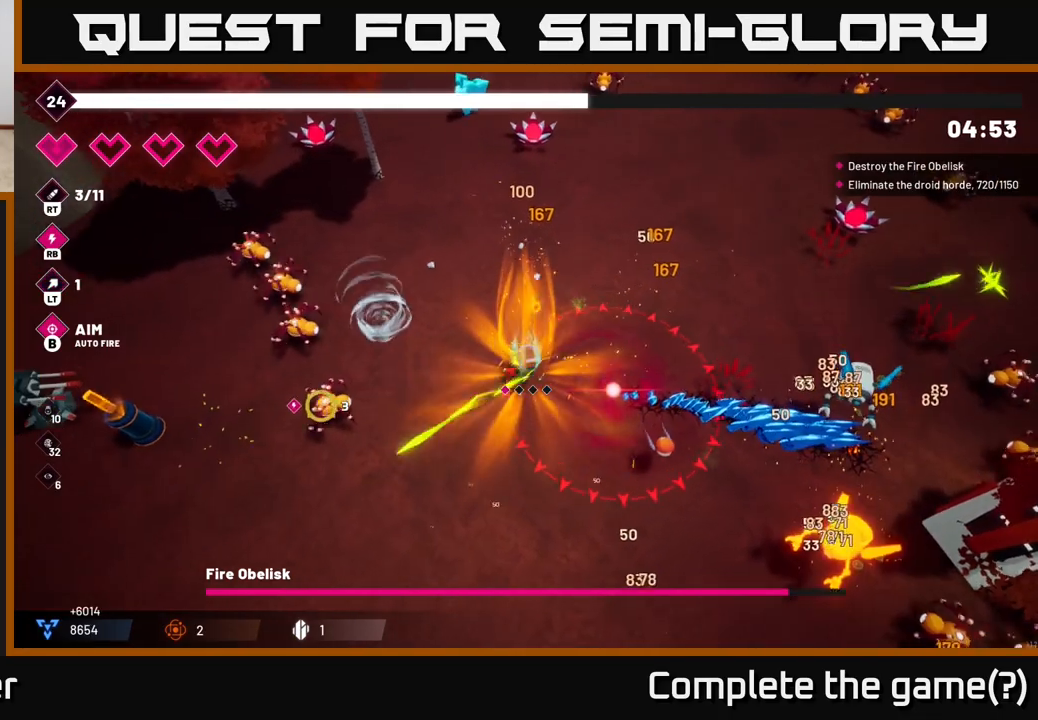
{"buttons": ["R2"], "left_stick": "down-left", "right_stick": "right", "events": [[67, "R2", "up"], [67, "right_stick", "down-right"], [217, "R2", "down"], [250, "left_stick", "down-left"], [283, "right_stick", "right"]]}
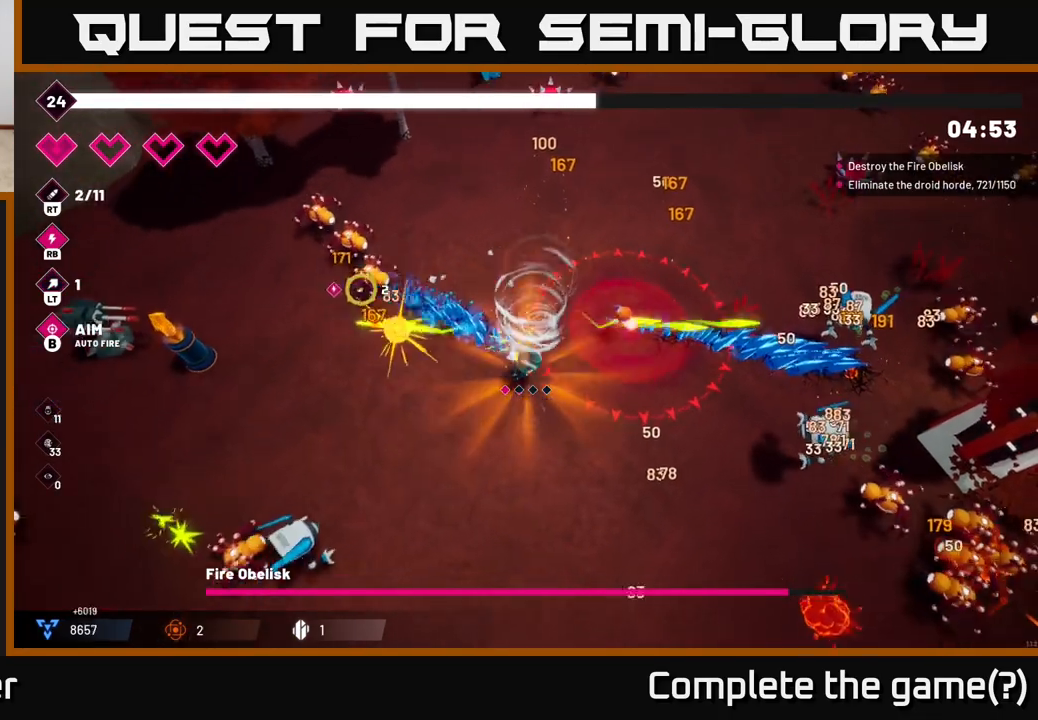
{"buttons": ["R2"], "left_stick": "down-right", "right_stick": "right", "events": [[33, "left_stick", "down"], [383, "left_stick", "down-right"]]}
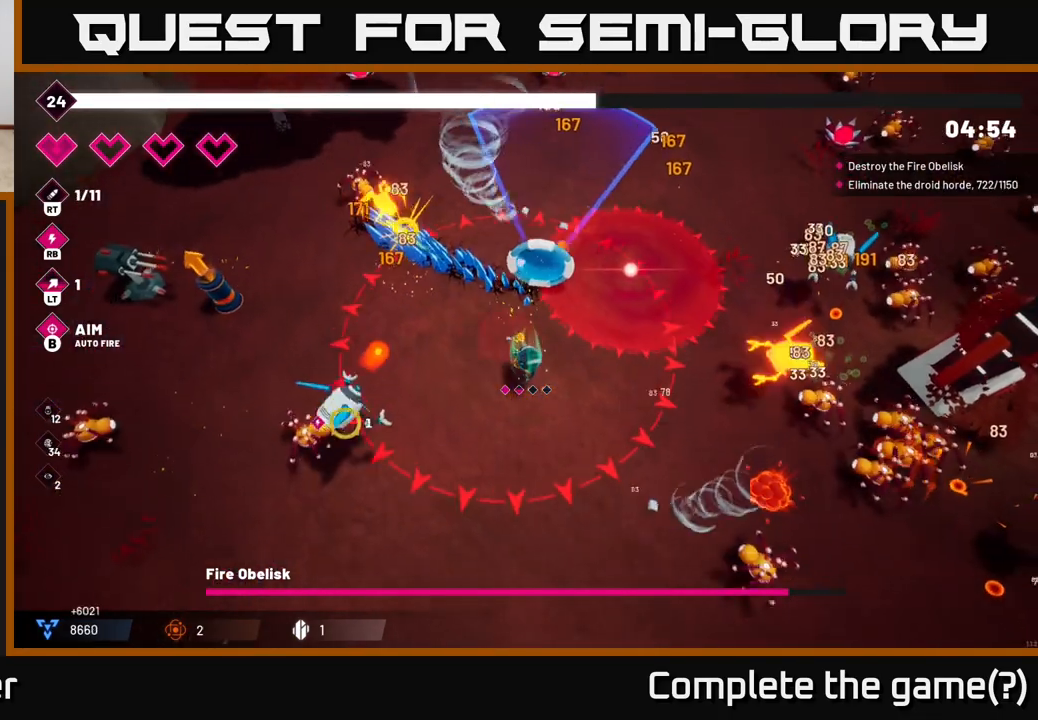
{"buttons": ["R2"], "left_stick": "down", "right_stick": "right", "events": [[233, "left_stick", "down"]]}
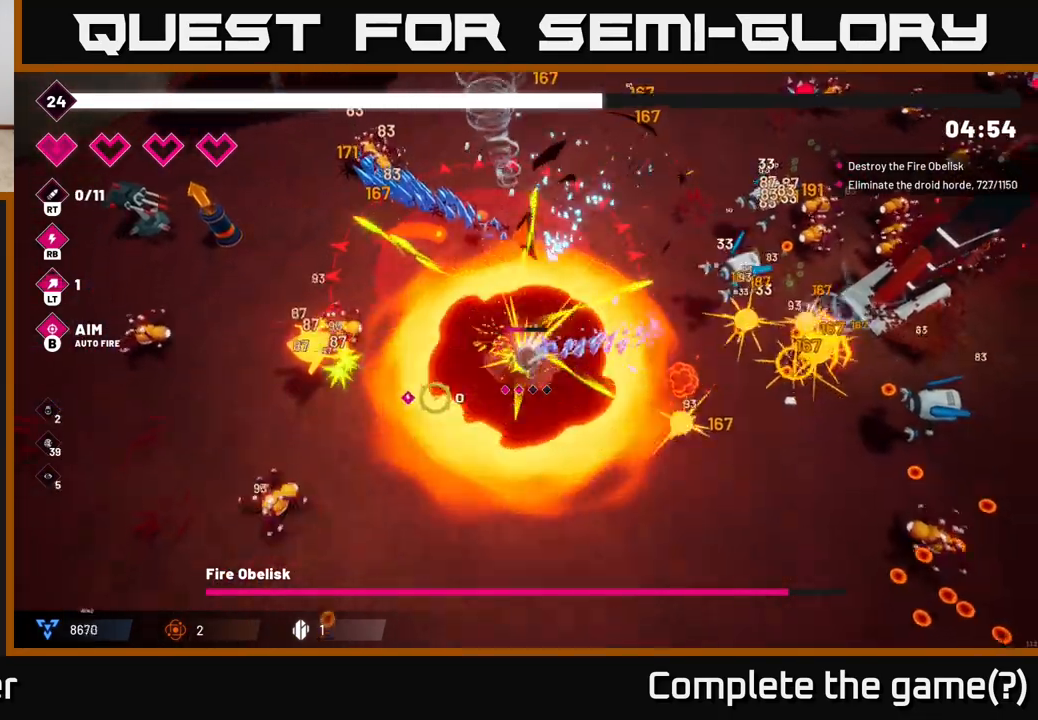
{"buttons": [], "left_stick": "down-right", "right_stick": "center", "events": [[83, "L2", "down"], [167, "L2", "up"], [200, "R2", "up"], [217, "right_stick", "center"], [283, "left_stick", "down-right"], [300, "B", "down"], [383, "B", "up"]]}
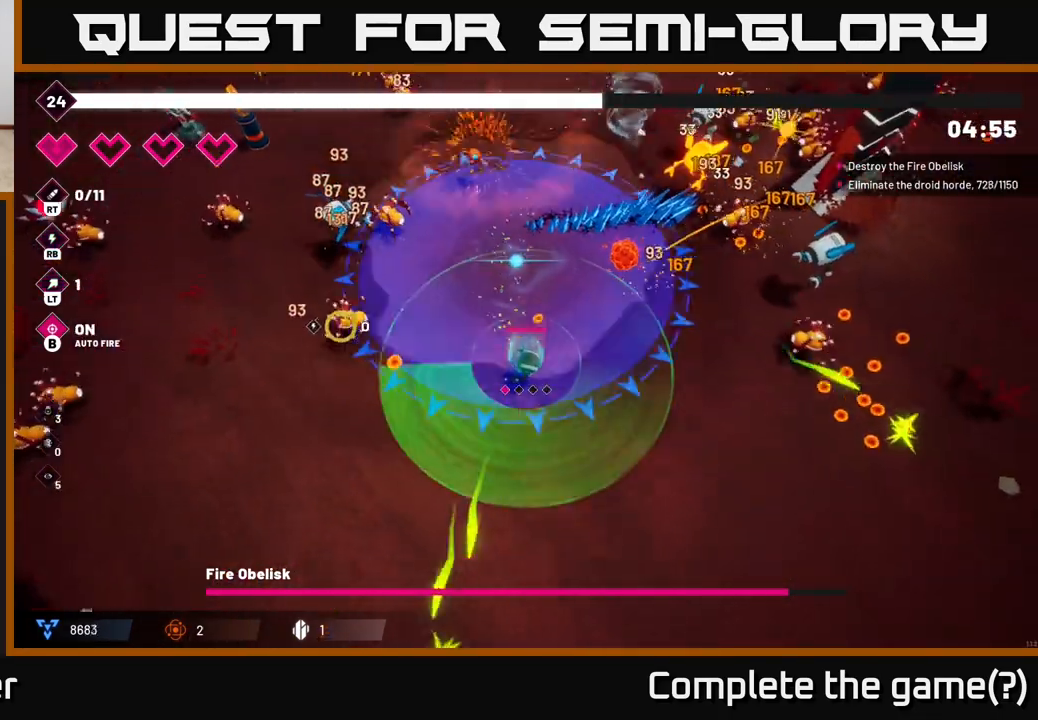
{"buttons": ["R2"], "left_stick": "down-right", "right_stick": "up-right", "events": [[150, "right_stick", "up-right"], [250, "R2", "down"]]}
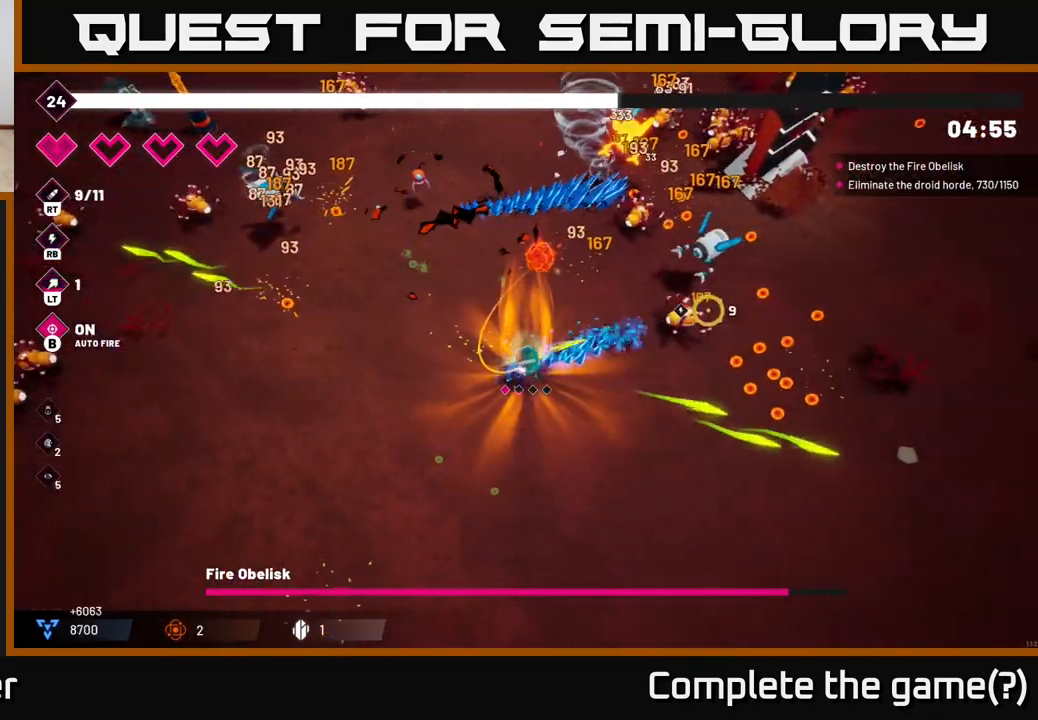
{"buttons": ["R2"], "left_stick": "down-right", "right_stick": "up-right", "events": [[150, "right_stick", "center"], [217, "B", "down"], [250, "R2", "up"], [283, "B", "up"], [433, "R2", "down"], [433, "right_stick", "up-right"]]}
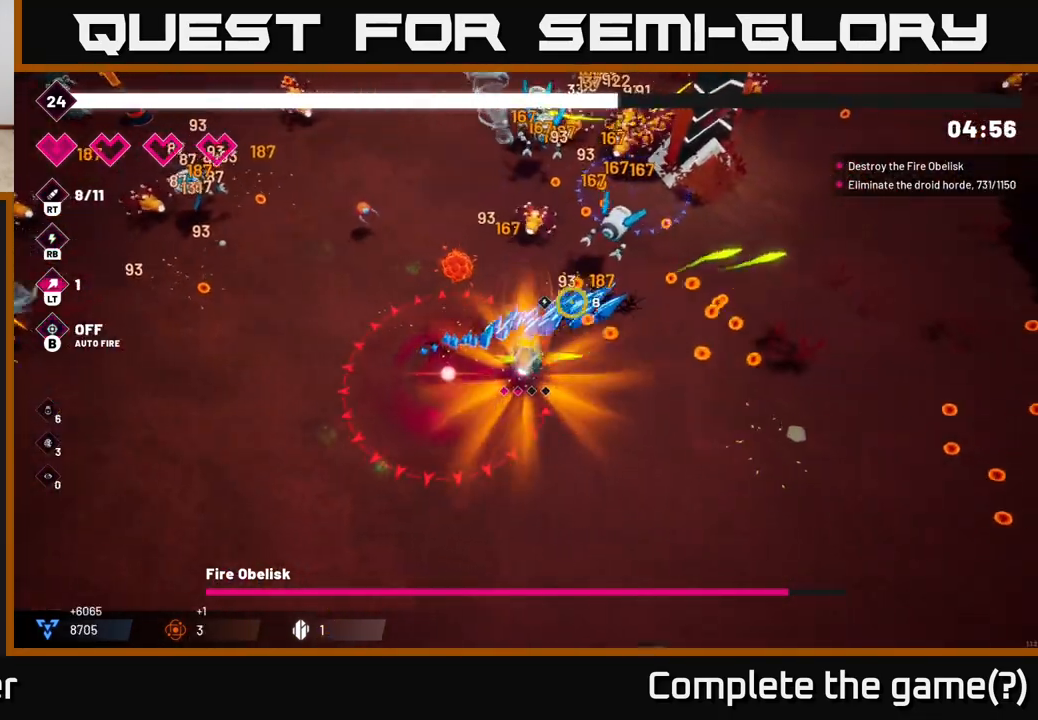
{"buttons": ["R2"], "left_stick": "right", "right_stick": "up", "events": [[200, "right_stick", "up"], [400, "left_stick", "right"]]}
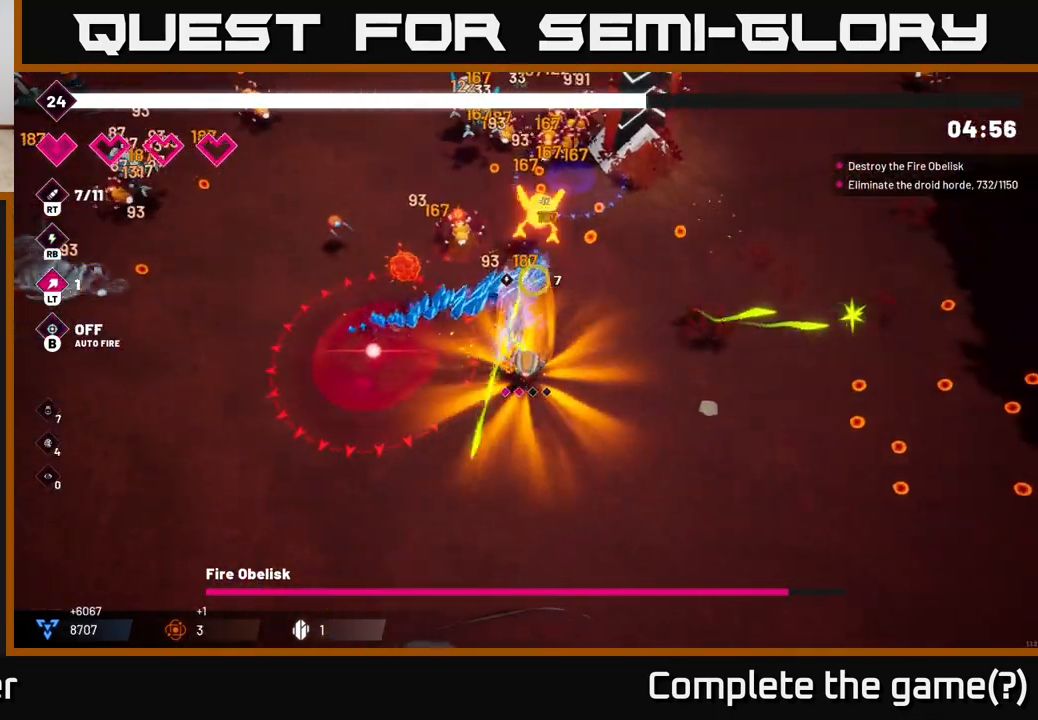
{"buttons": ["R2"], "left_stick": "right", "right_stick": "up", "events": []}
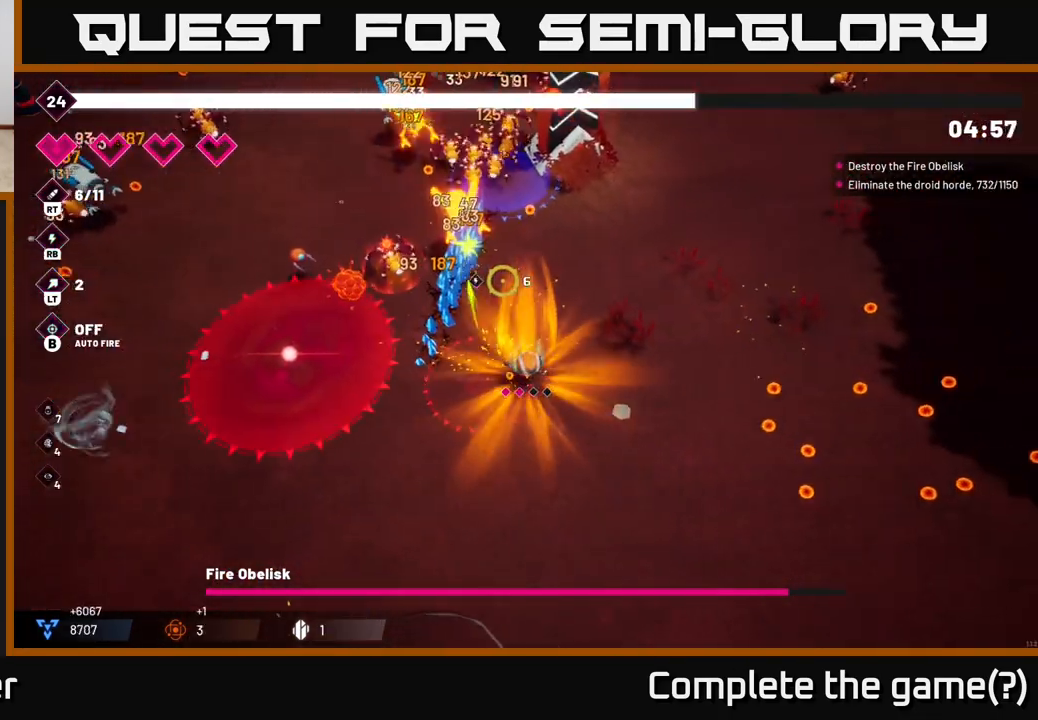
{"buttons": ["R2"], "left_stick": "up", "right_stick": "up-left", "events": [[17, "right_stick", "up-left"], [83, "left_stick", "up-right"], [350, "left_stick", "up"]]}
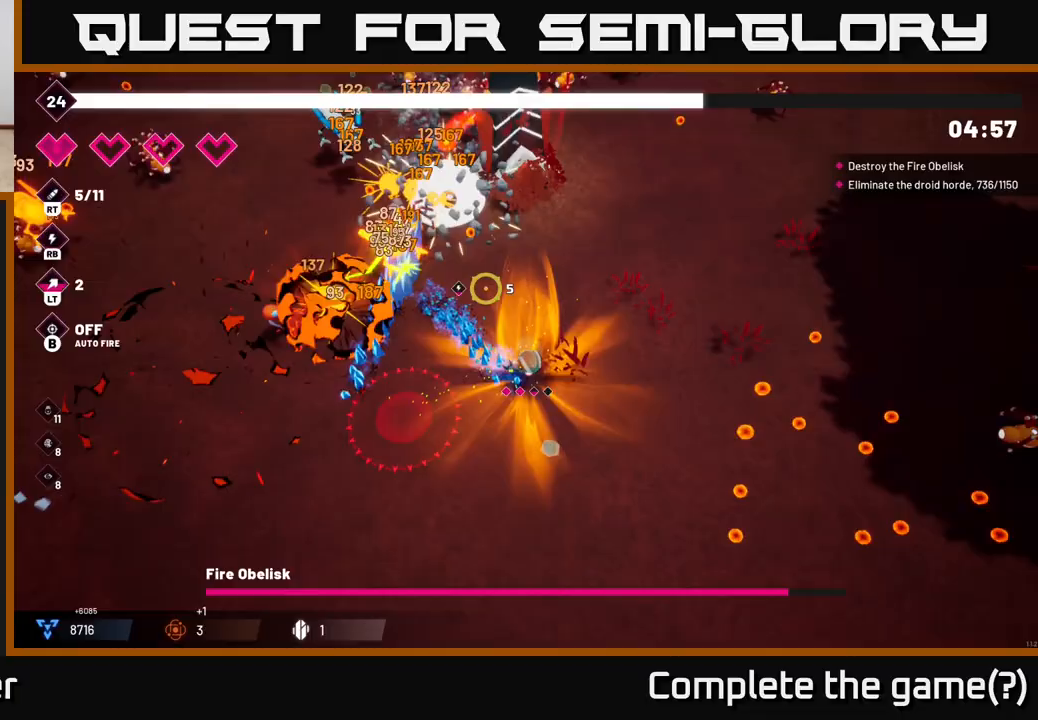
{"buttons": ["R2"], "left_stick": "up-right", "right_stick": "up-left", "events": [[100, "left_stick", "up-right"]]}
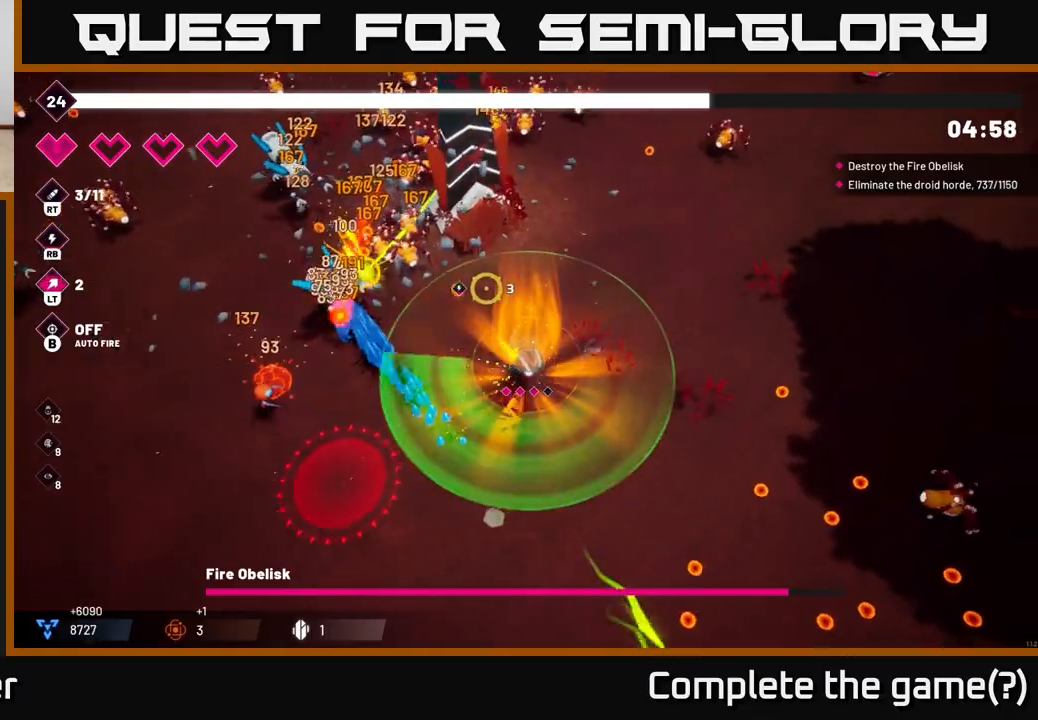
{"buttons": ["R2"], "left_stick": "up-right", "right_stick": "up-left", "events": [[50, "left_stick", "up"], [367, "left_stick", "up-right"]]}
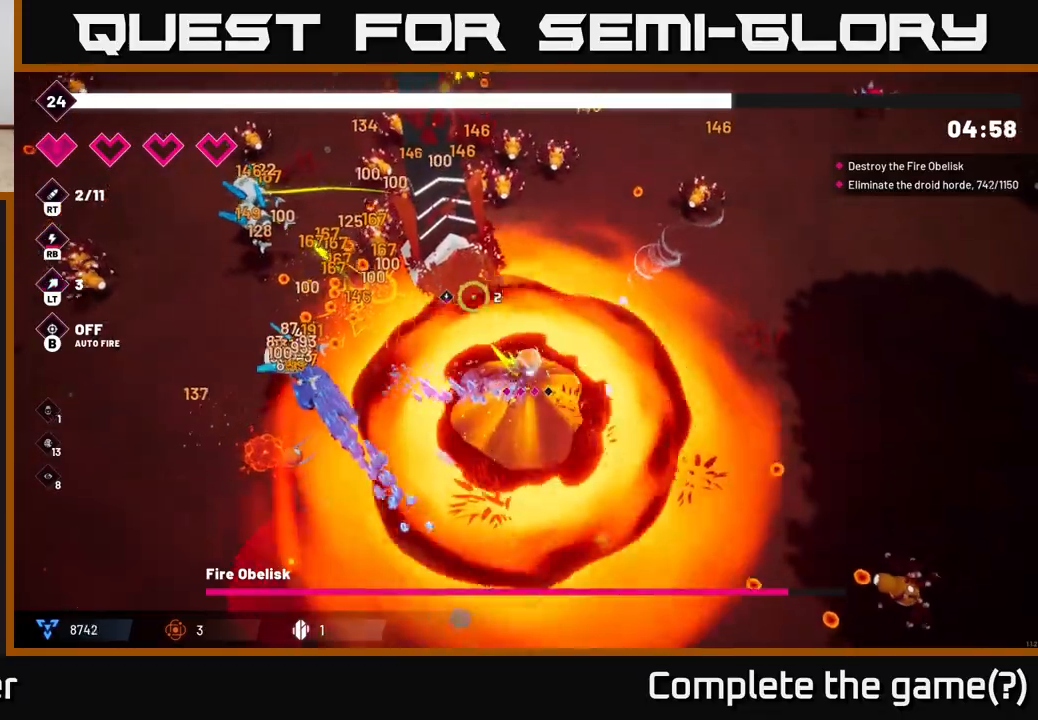
{"buttons": ["R2"], "left_stick": "right", "right_stick": "up-left", "events": [[33, "left_stick", "up"], [250, "left_stick", "center"], [467, "left_stick", "right"]]}
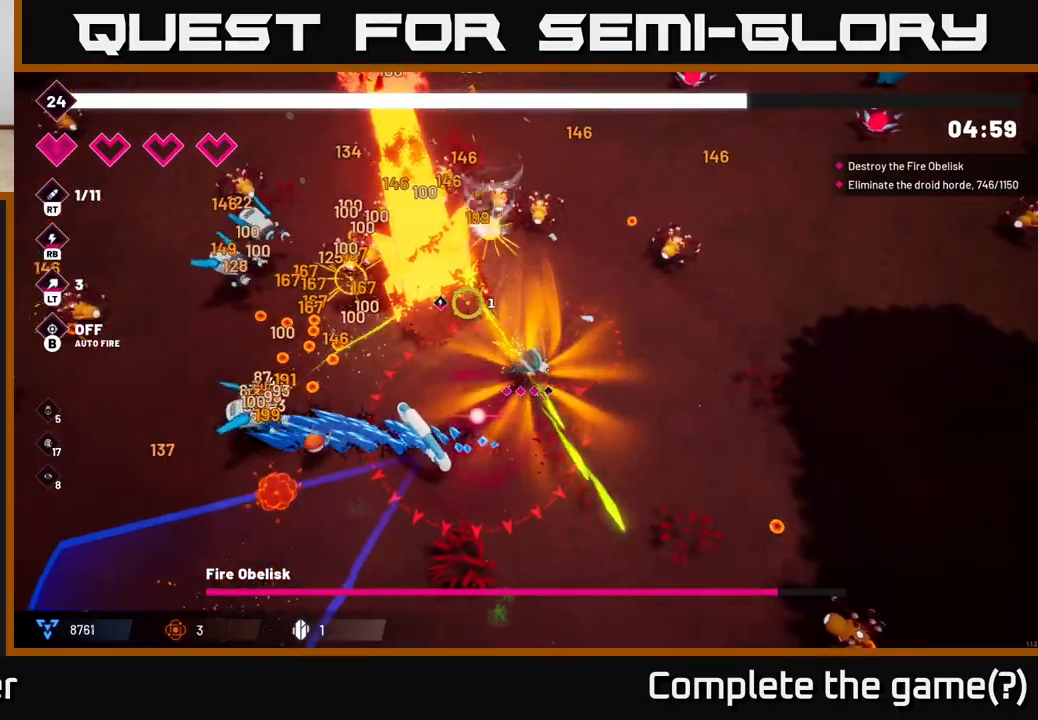
{"buttons": ["R2"], "left_stick": "right", "right_stick": "up-left", "events": []}
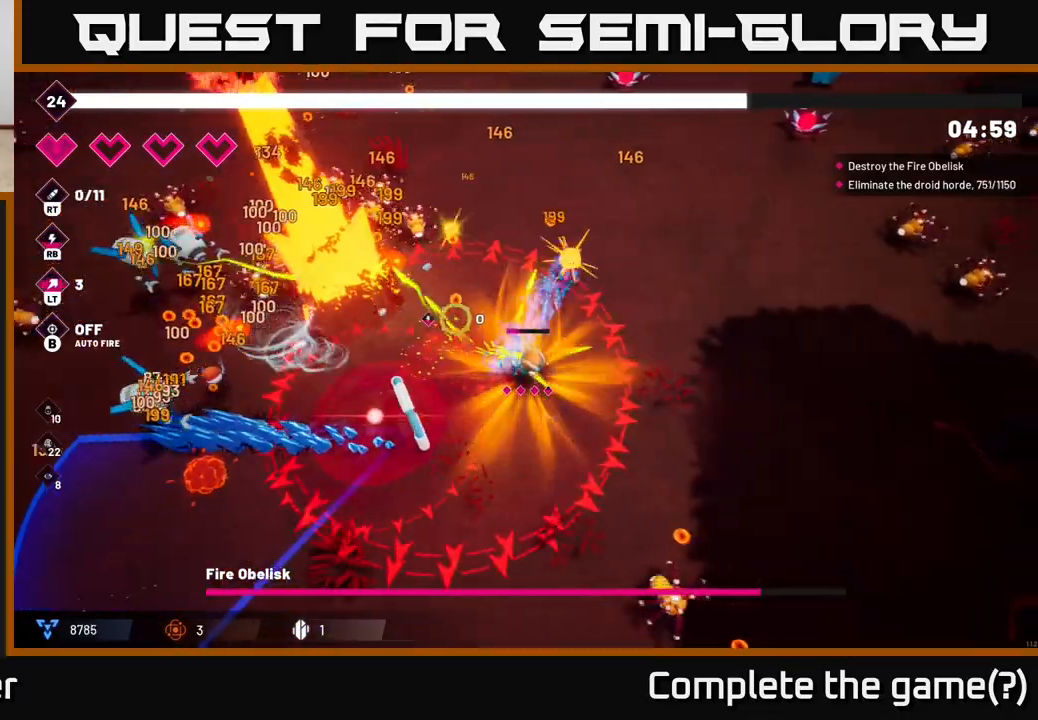
{"buttons": ["L2", "R2"], "left_stick": "up", "right_stick": "left", "events": [[233, "left_stick", "up-right"], [350, "right_stick", "left"], [367, "L2", "down"], [483, "left_stick", "up"]]}
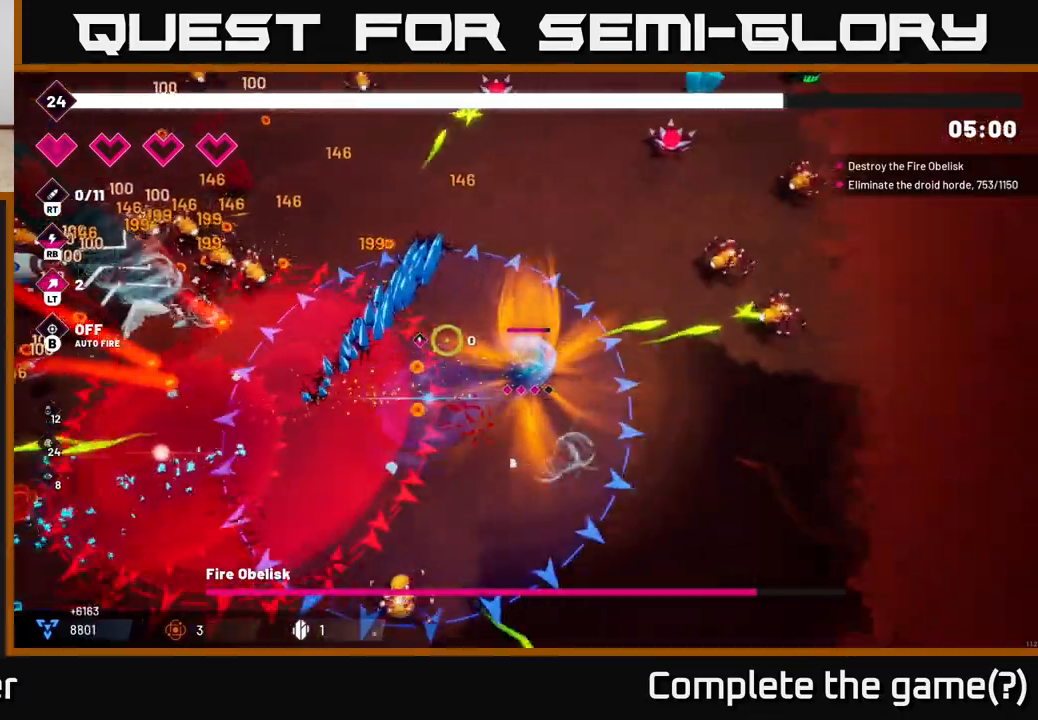
{"buttons": ["R2"], "left_stick": "up-left", "right_stick": "left", "events": [[17, "L2", "up"], [183, "left_stick", "up-left"]]}
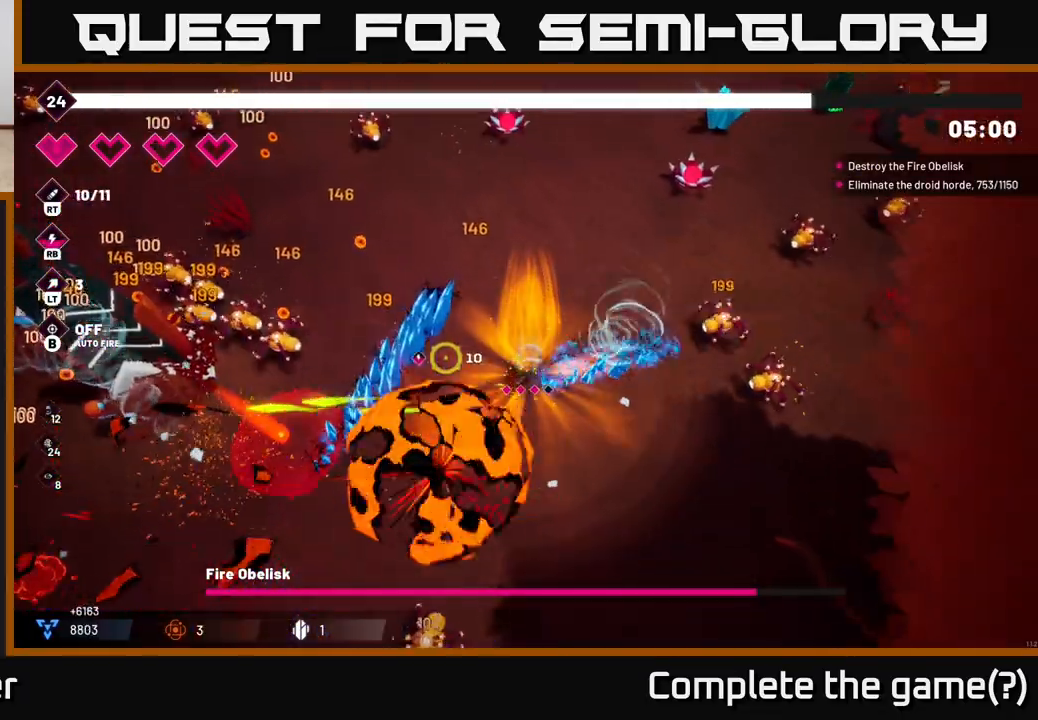
{"buttons": ["R2"], "left_stick": "up-left", "right_stick": "left", "events": []}
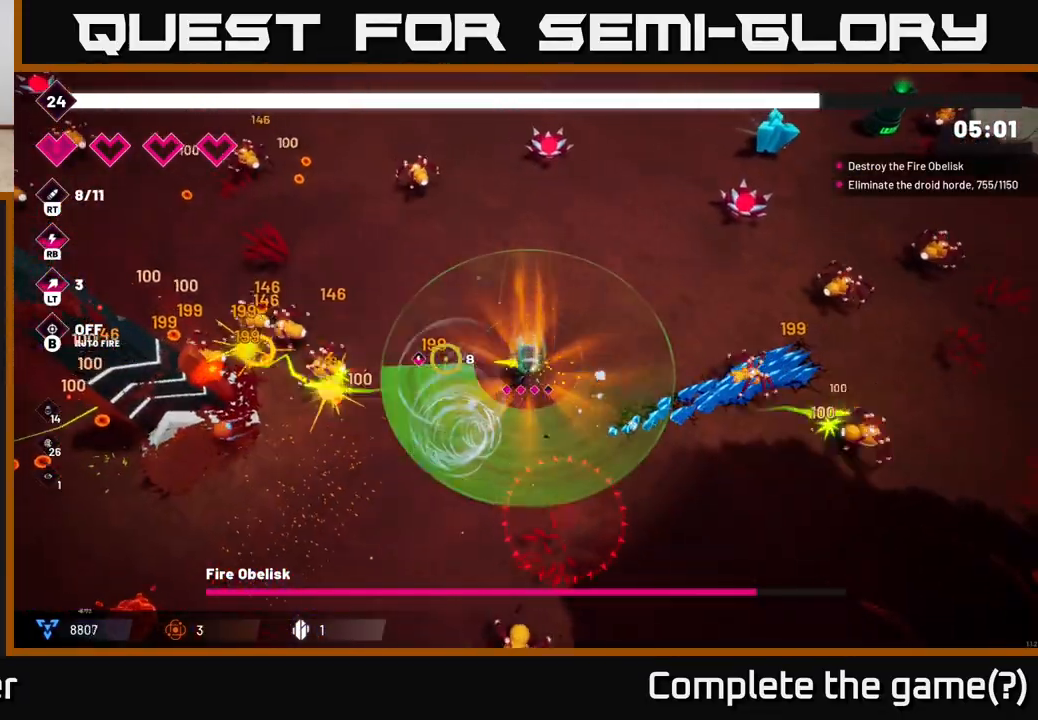
{"buttons": ["R2"], "left_stick": "up-left", "right_stick": "left", "events": []}
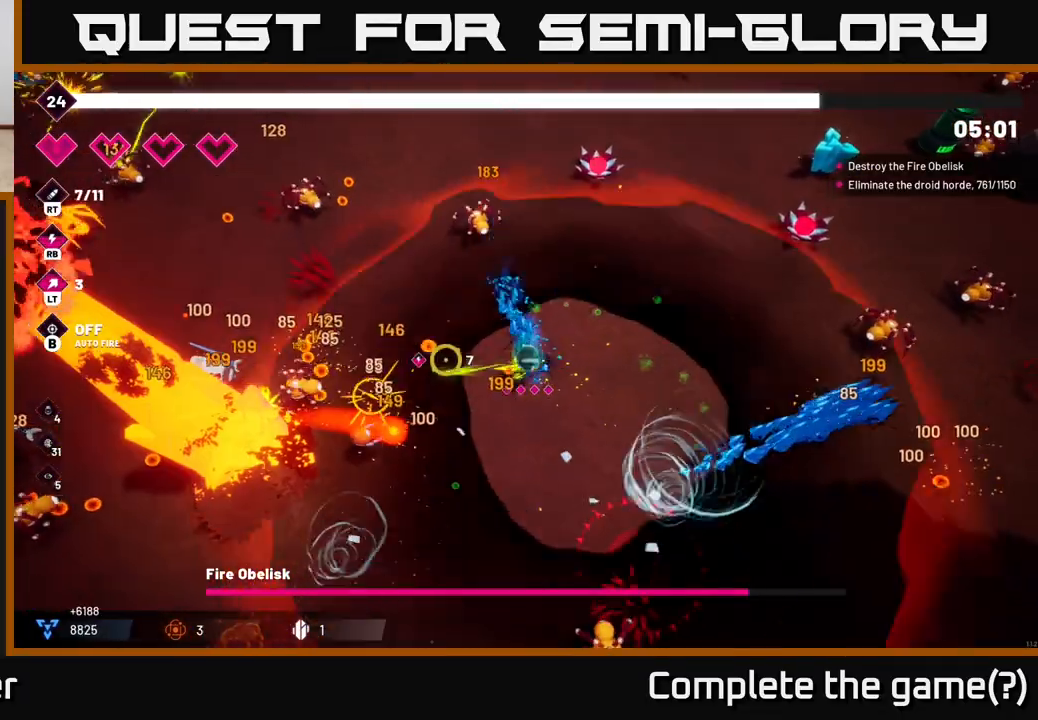
{"buttons": ["R2"], "left_stick": "up-left", "right_stick": "down-left", "events": [[183, "right_stick", "down-left"]]}
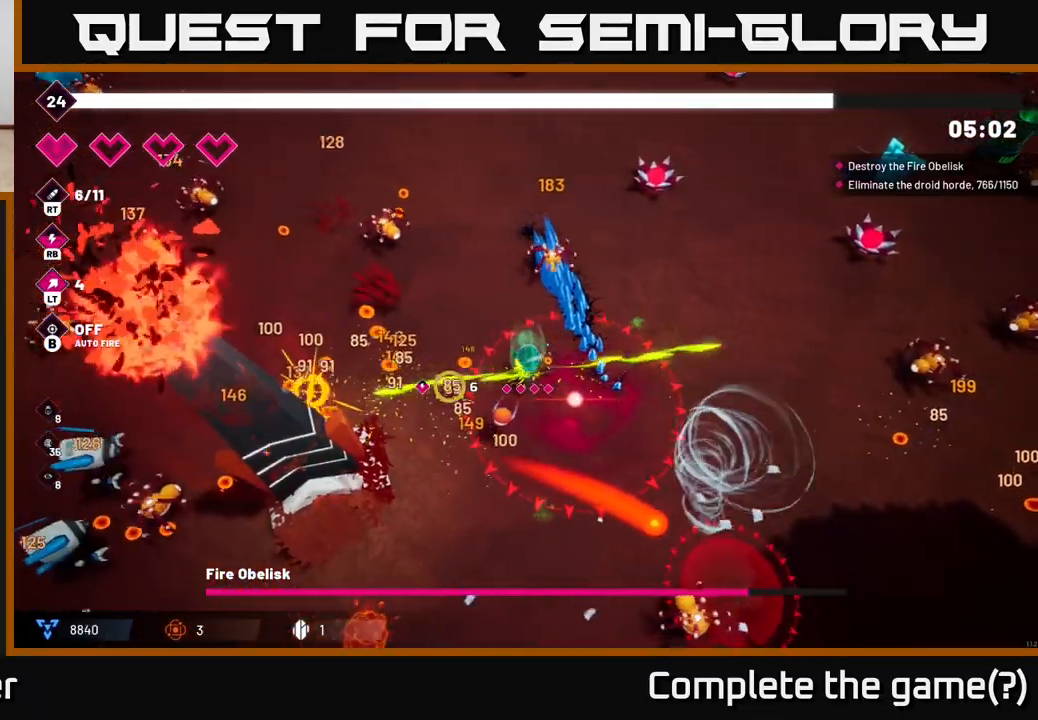
{"buttons": ["R2"], "left_stick": "left", "right_stick": "down-left", "events": [[217, "L2", "down"], [300, "left_stick", "left"], [350, "L2", "up"]]}
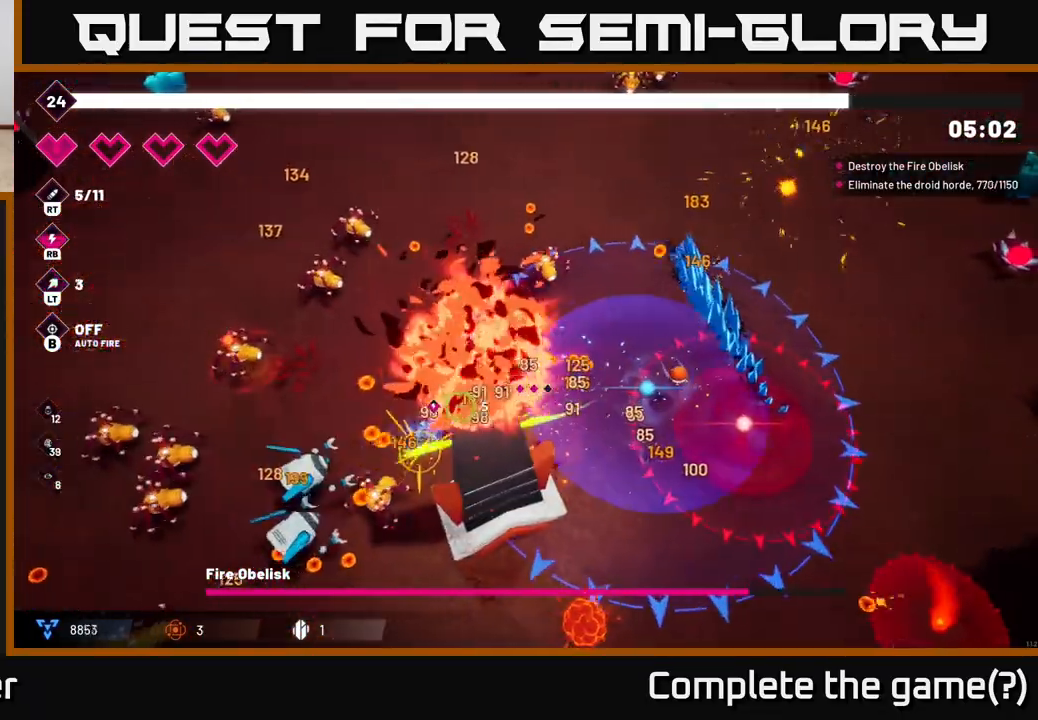
{"buttons": ["R2"], "left_stick": "left", "right_stick": "down-left", "events": []}
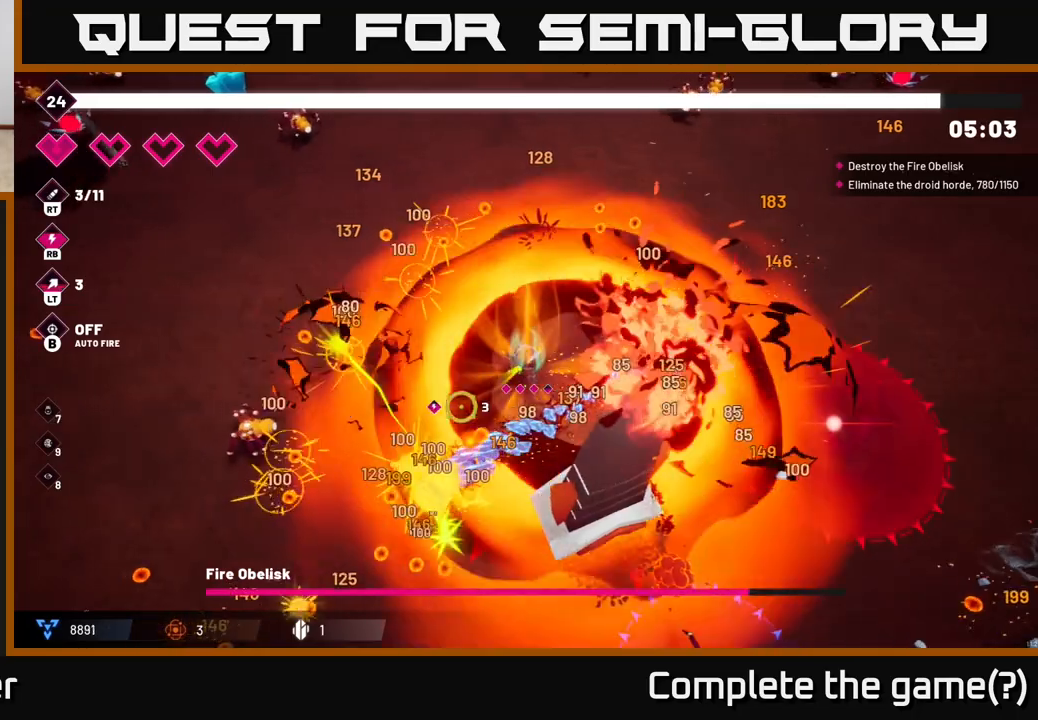
{"buttons": ["R2"], "left_stick": "left", "right_stick": "down-left", "events": []}